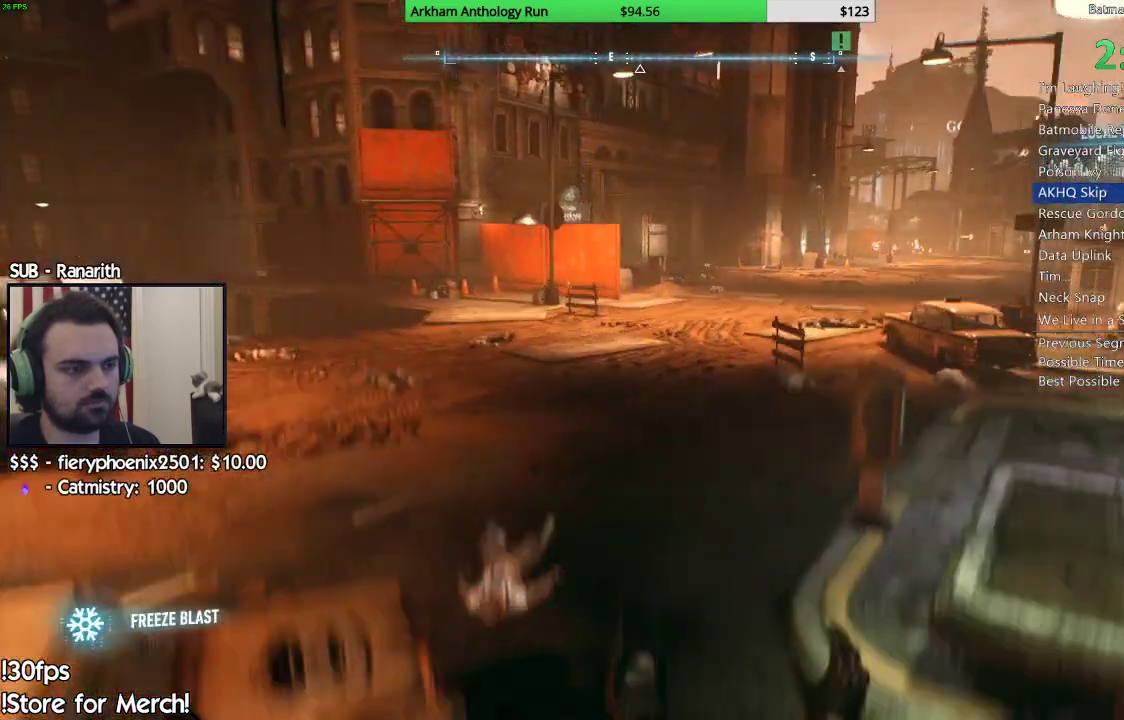
Gameplay with a controller (Xbox layout); each line is a JSON object with the inputs held at the frame after it. "events" lists button and stick changes between this image and that frame as [ms after this image, input, new state], when the widget could be followed in between.
{"buttons": ["B", "L2"], "left_stick": "center", "right_stick": "center", "events": [[483, "B", "down"]]}
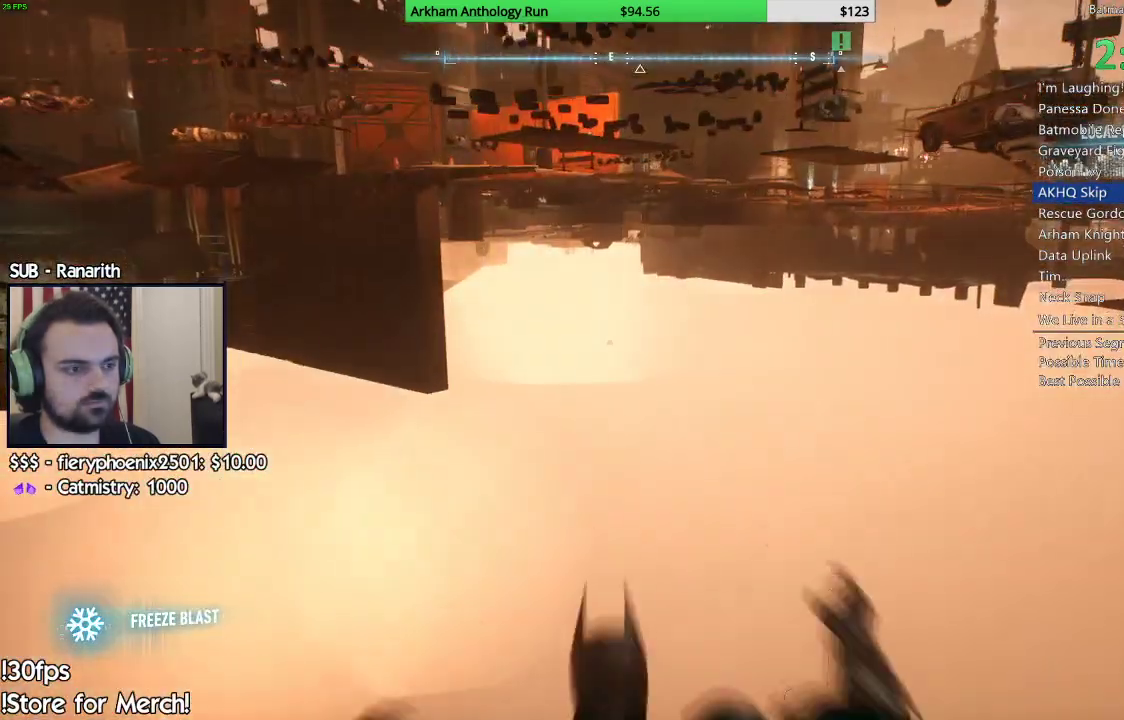
{"buttons": ["A"], "left_stick": "center", "right_stick": "center", "events": [[67, "B", "up"], [100, "L2", "up"], [150, "B", "down"], [217, "B", "up"], [283, "B", "down"], [367, "B", "up"], [433, "A", "down"]]}
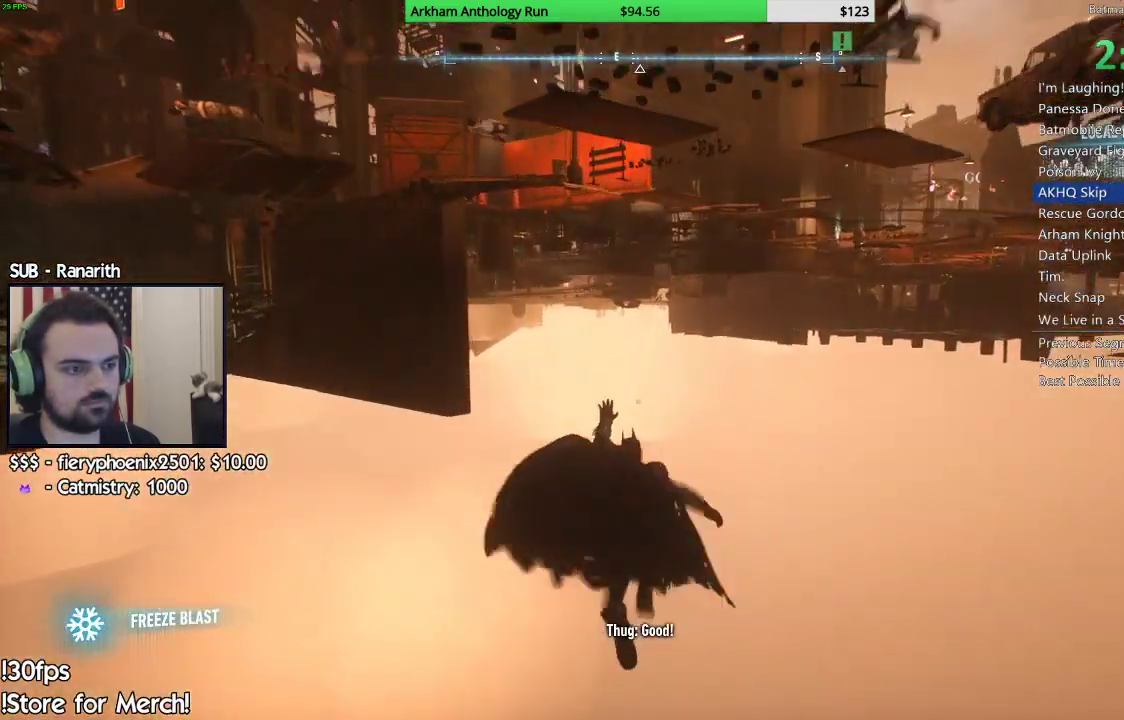
{"buttons": ["A", "R2"], "left_stick": "left", "right_stick": "center", "events": [[100, "R2", "down"], [100, "left_stick", "left"]]}
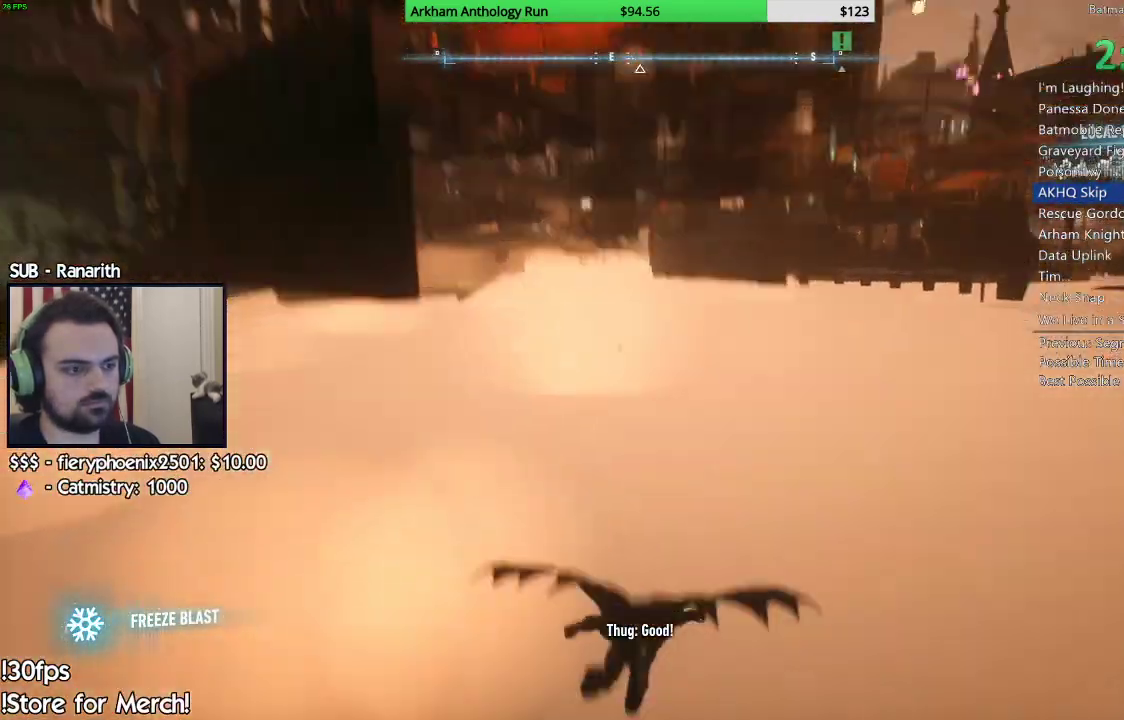
{"buttons": ["A", "R2"], "left_stick": "down-left", "right_stick": "center", "events": [[500, "left_stick", "down-left"]]}
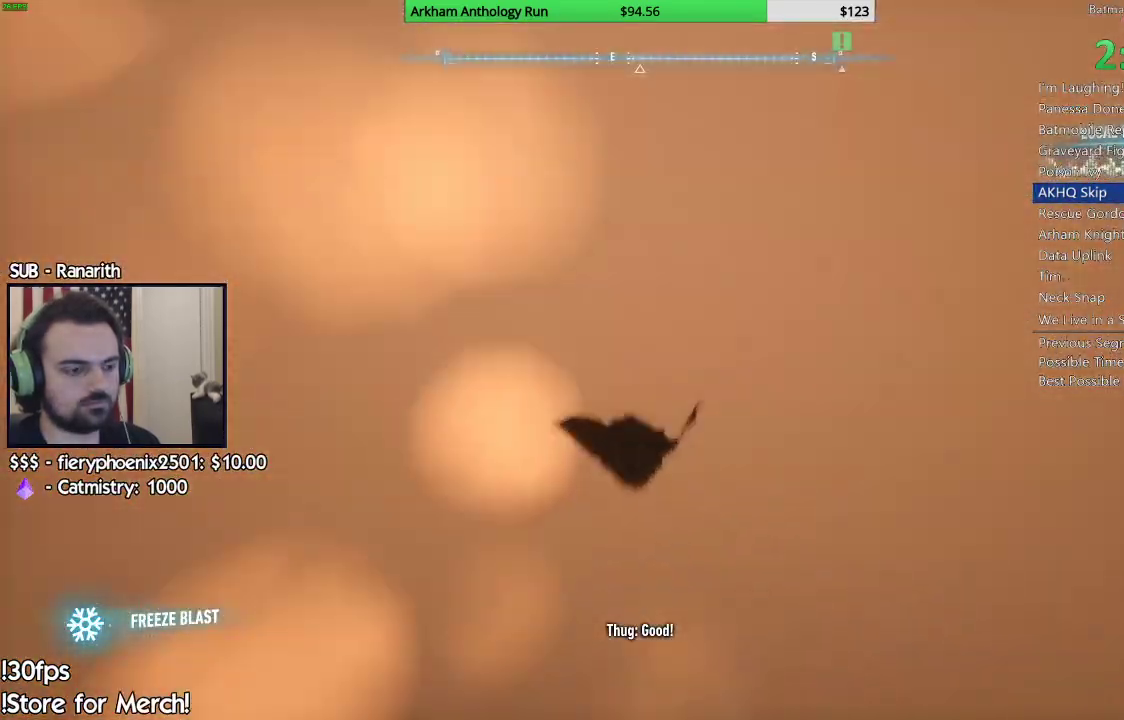
{"buttons": ["A", "R2"], "left_stick": "down-left", "right_stick": "center", "events": []}
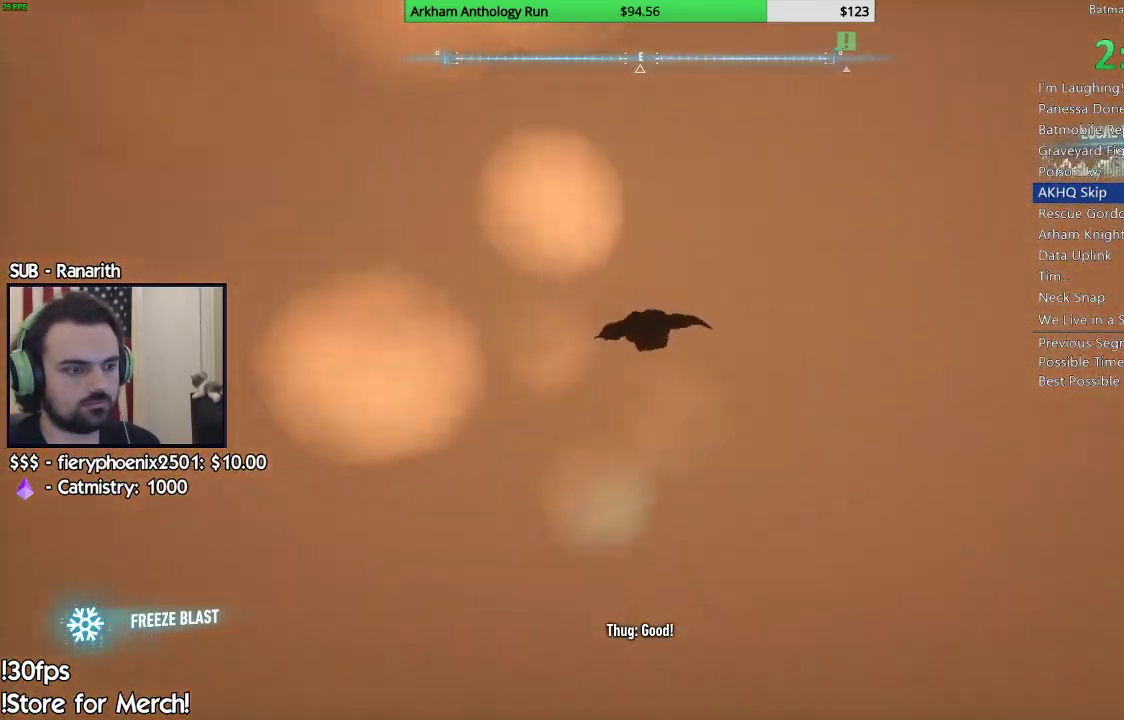
{"buttons": ["A"], "left_stick": "down-left", "right_stick": "center", "events": [[483, "R2", "up"]]}
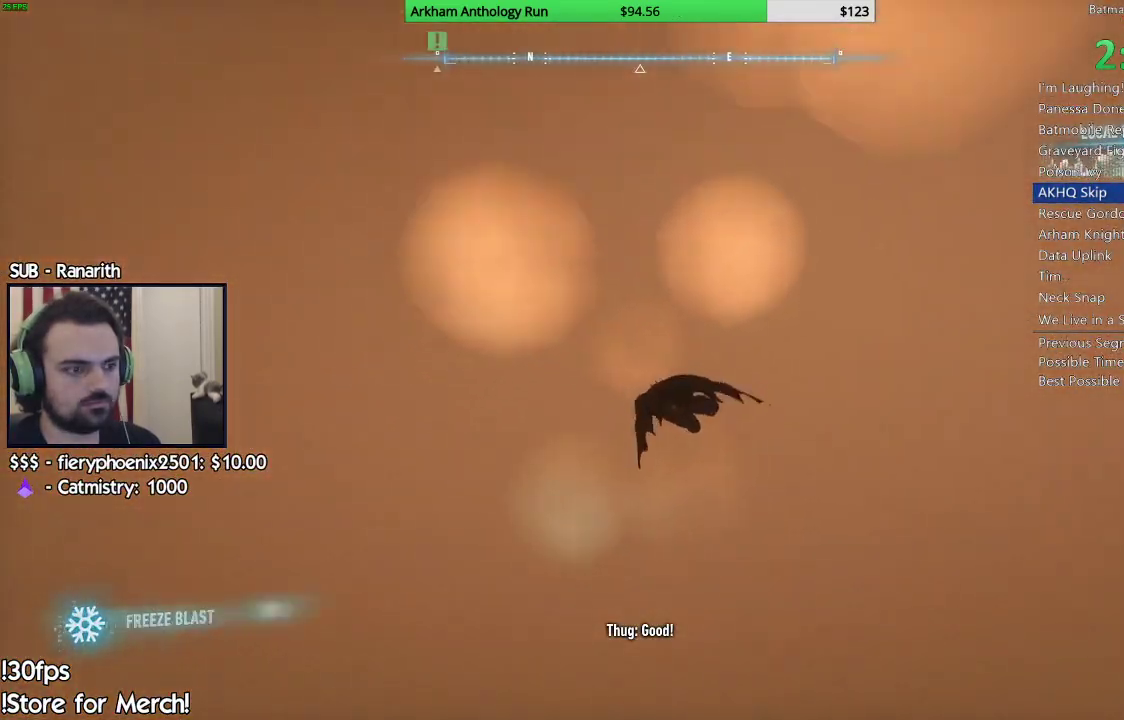
{"buttons": ["A"], "left_stick": "down", "right_stick": "center", "events": [[183, "left_stick", "down"]]}
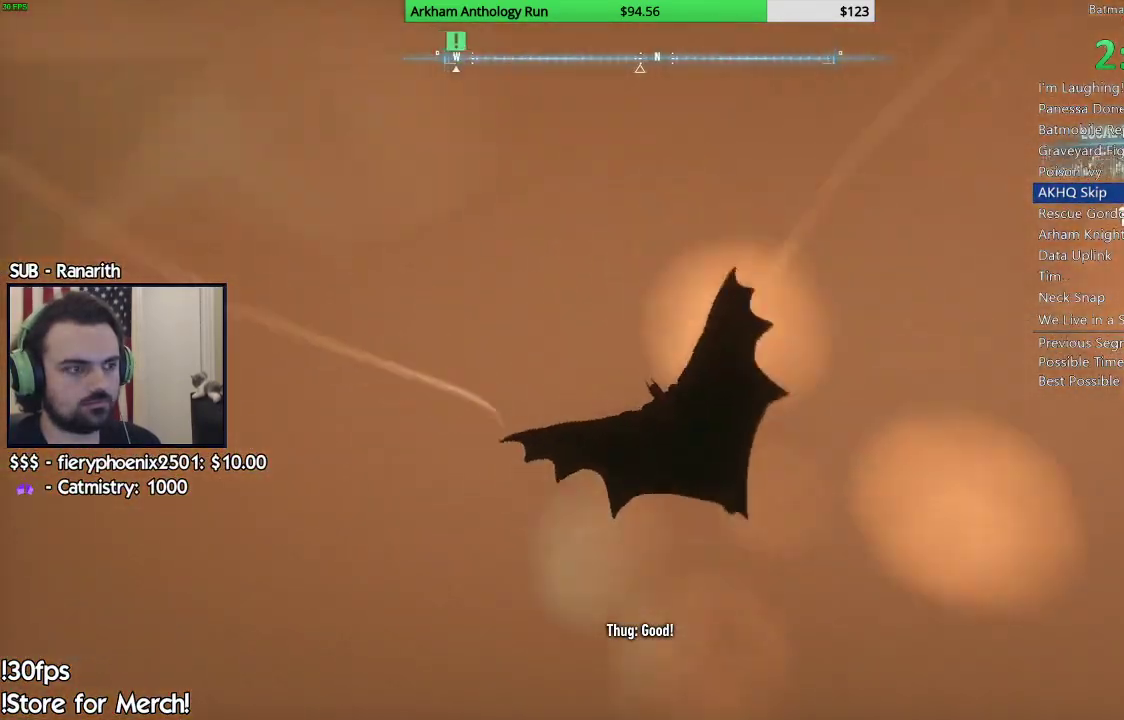
{"buttons": ["A"], "left_stick": "down-left", "right_stick": "center", "events": [[17, "left_stick", "down-left"]]}
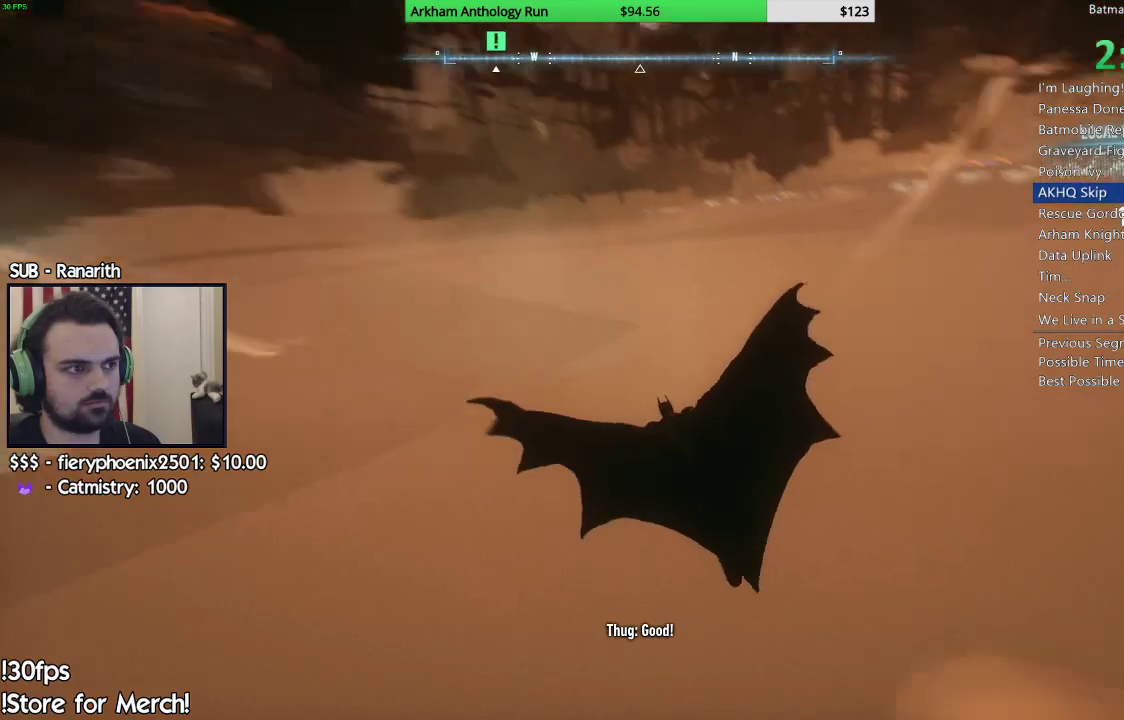
{"buttons": ["A"], "left_stick": "down", "right_stick": "center", "events": [[433, "left_stick", "down"]]}
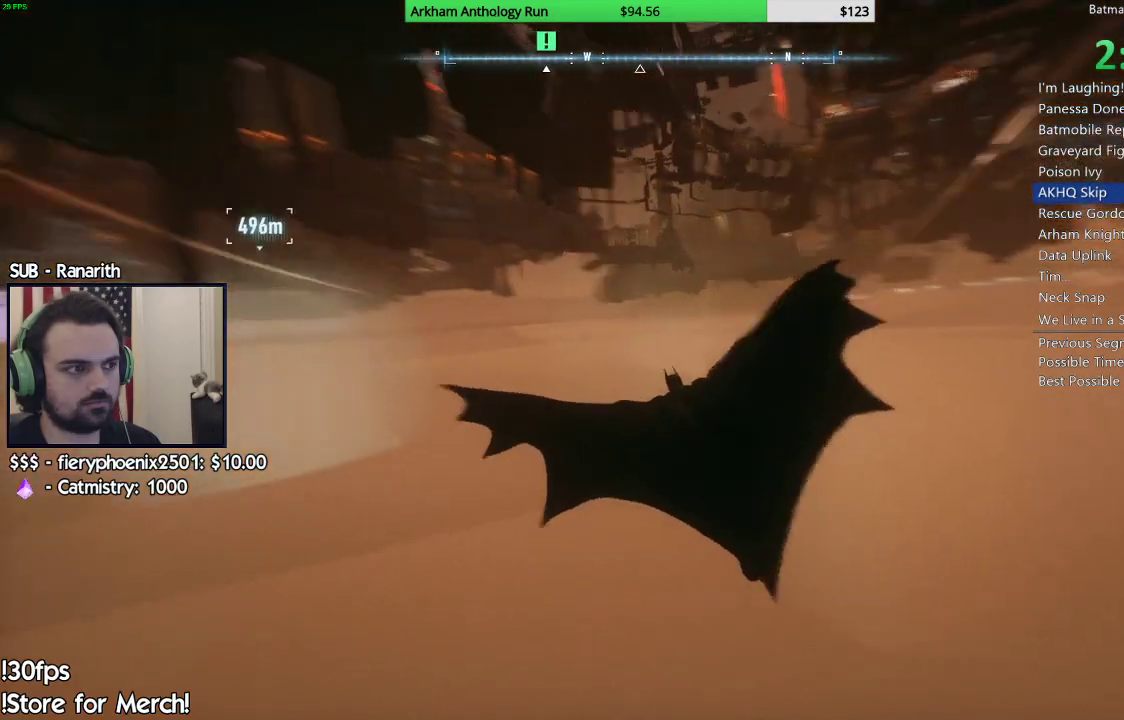
{"buttons": ["A"], "left_stick": "left", "right_stick": "center", "events": [[83, "left_stick", "left"]]}
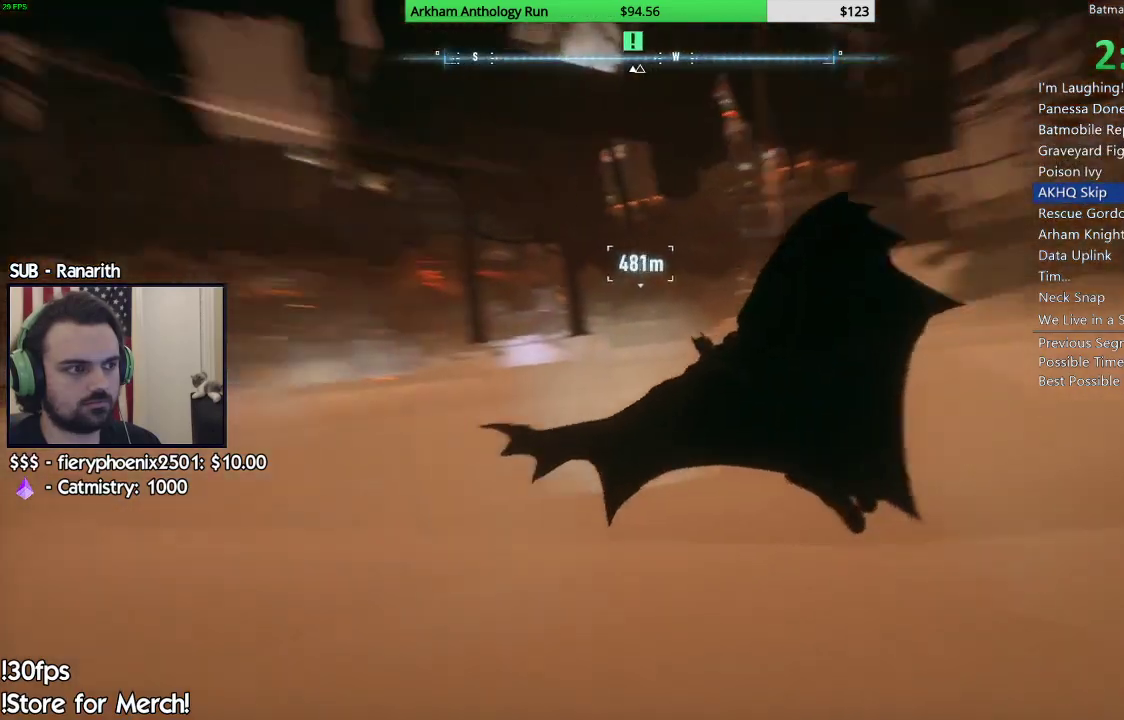
{"buttons": ["A"], "left_stick": "right", "right_stick": "center", "events": [[33, "left_stick", "center"], [150, "left_stick", "right"]]}
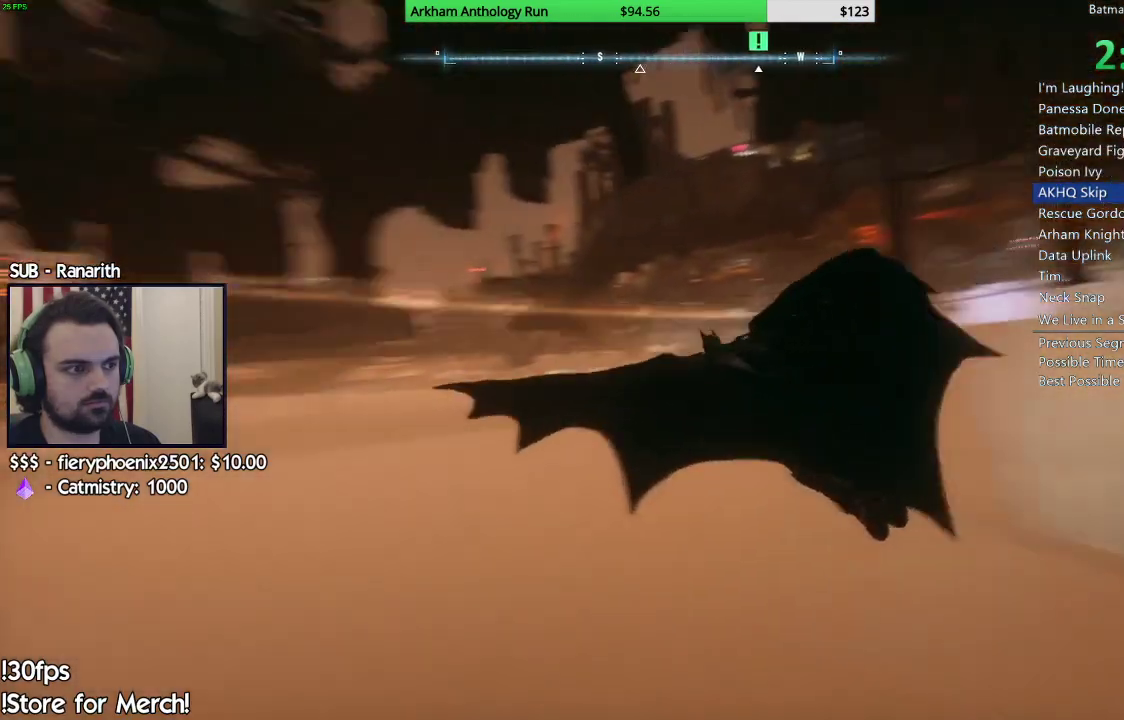
{"buttons": ["A"], "left_stick": "right", "right_stick": "center", "events": []}
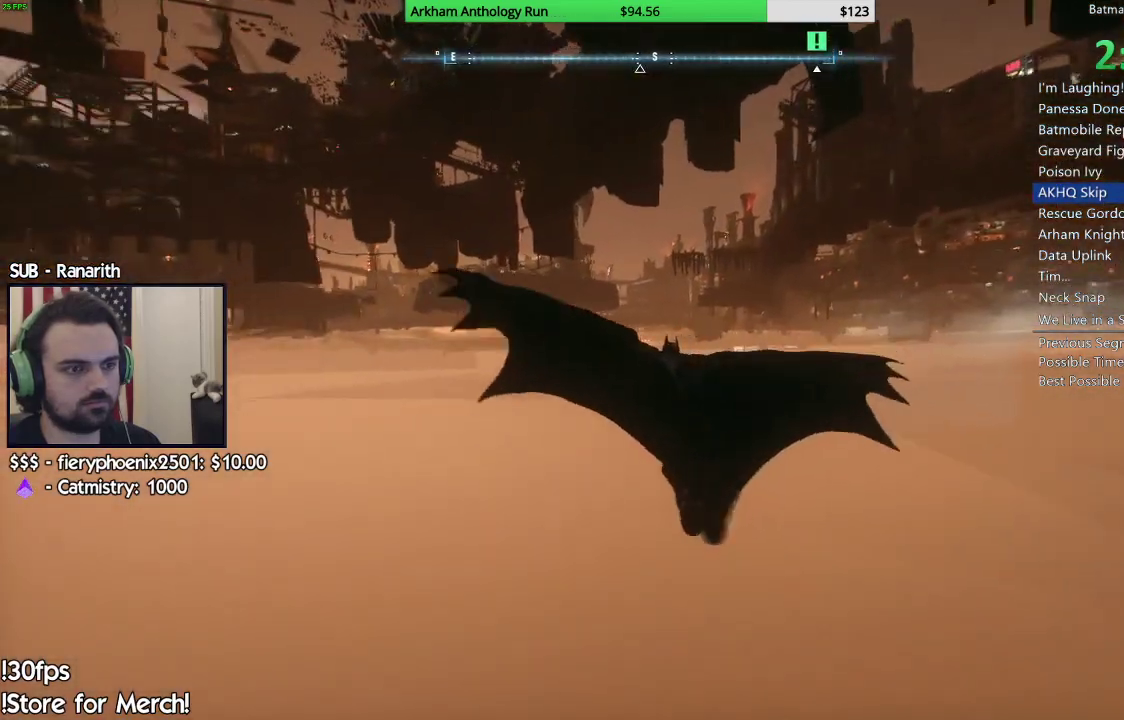
{"buttons": ["A"], "left_stick": "center", "right_stick": "center", "events": [[150, "left_stick", "down-right"], [333, "left_stick", "center"]]}
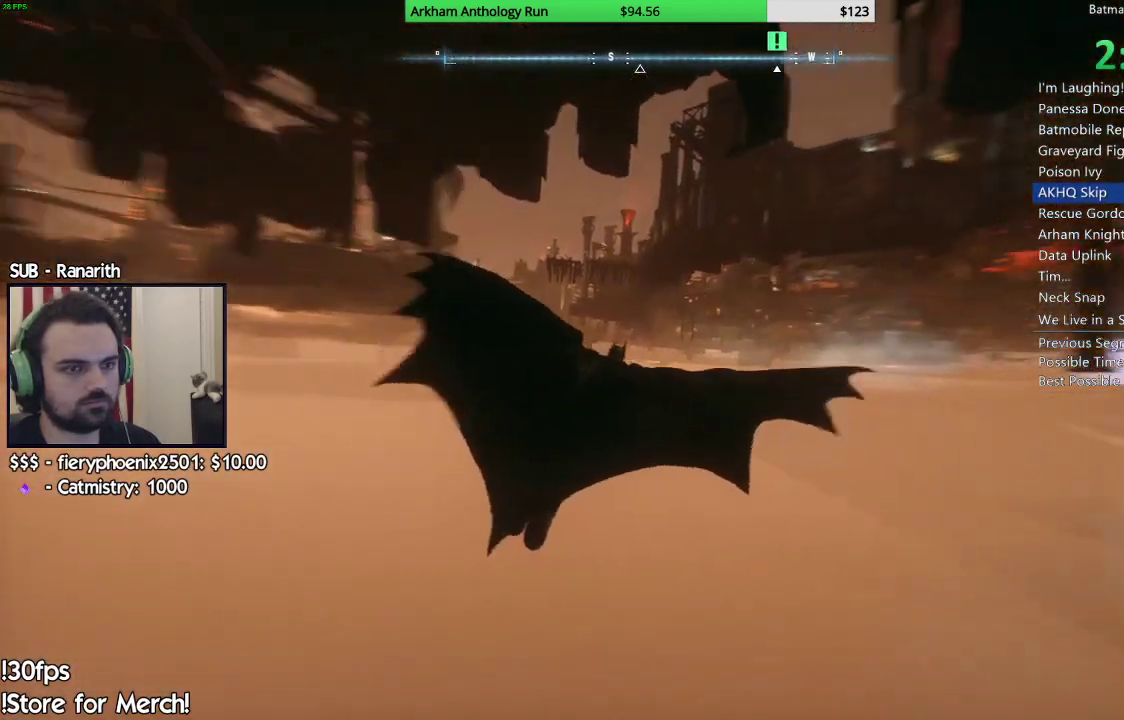
{"buttons": ["A"], "left_stick": "center", "right_stick": "center", "events": []}
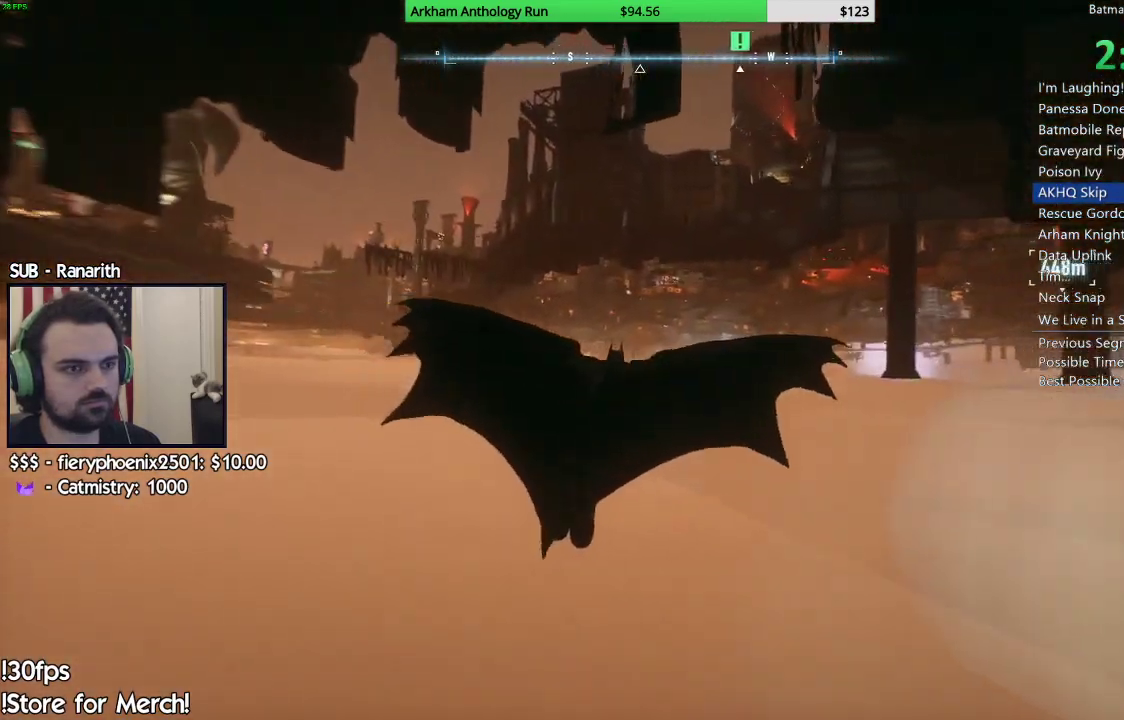
{"buttons": ["A"], "left_stick": "up", "right_stick": "center", "events": [[433, "left_stick", "up"]]}
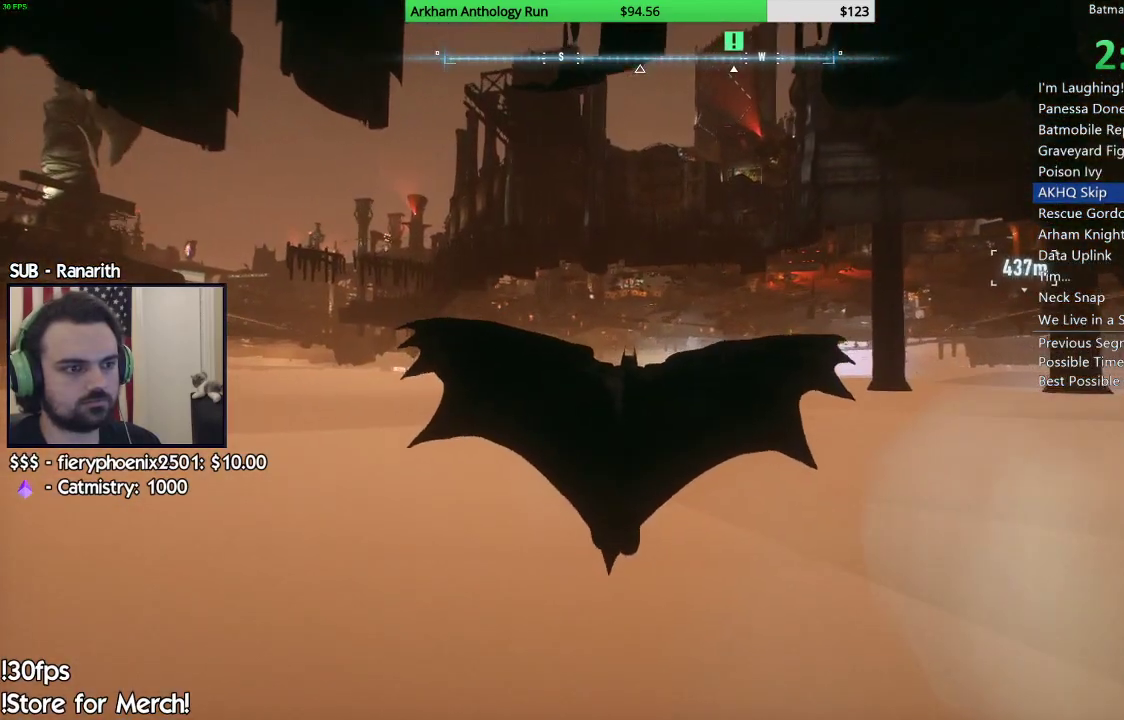
{"buttons": ["A"], "left_stick": "center", "right_stick": "center", "events": [[133, "left_stick", "center"]]}
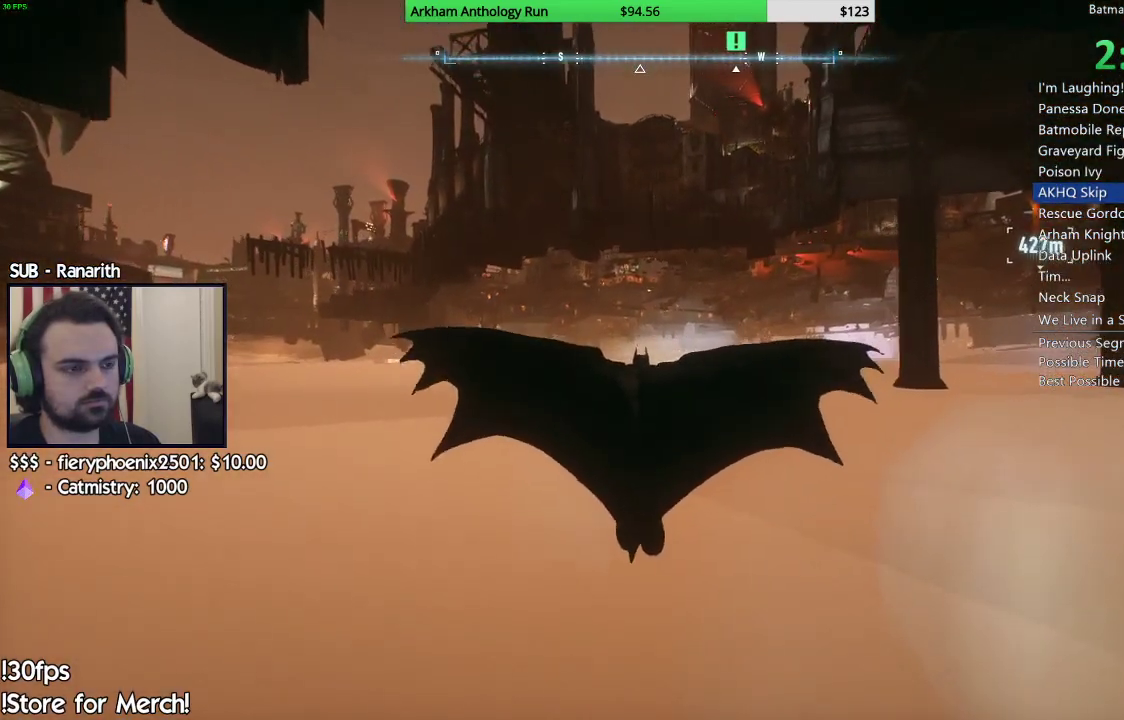
{"buttons": ["A", "R1"], "left_stick": "center", "right_stick": "center", "events": [[250, "left_stick", "up-right"], [383, "left_stick", "center"], [467, "R1", "down"]]}
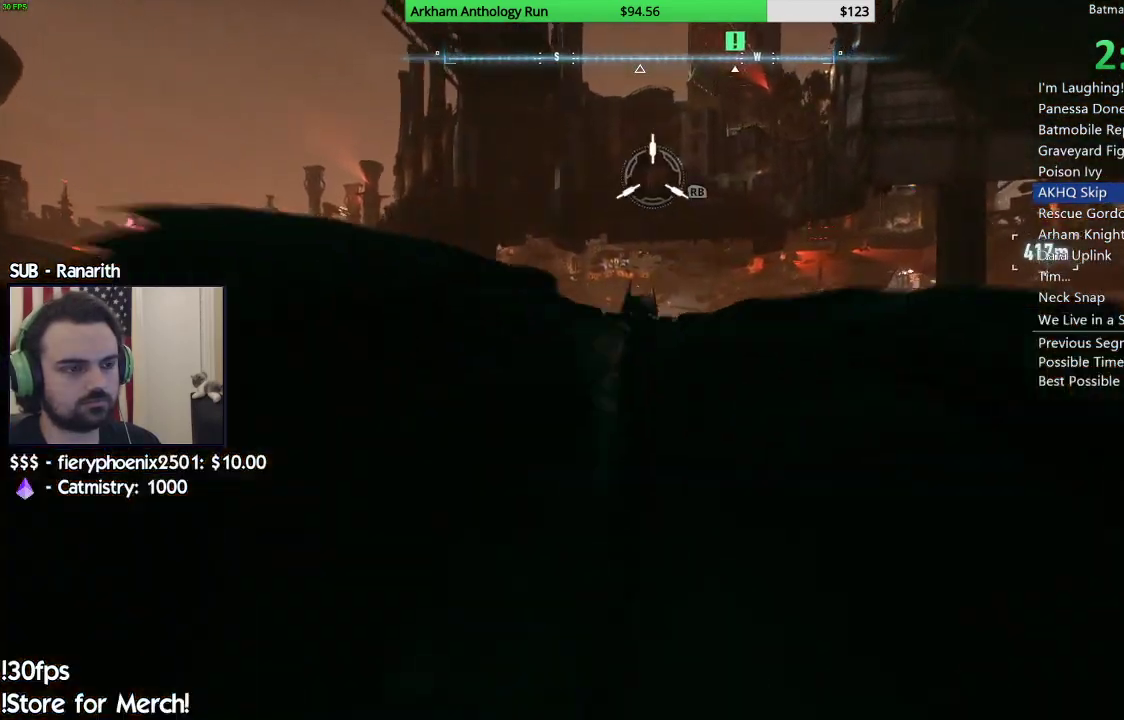
{"buttons": [], "left_stick": "center", "right_stick": "center", "events": [[100, "R1", "up"], [133, "A", "up"]]}